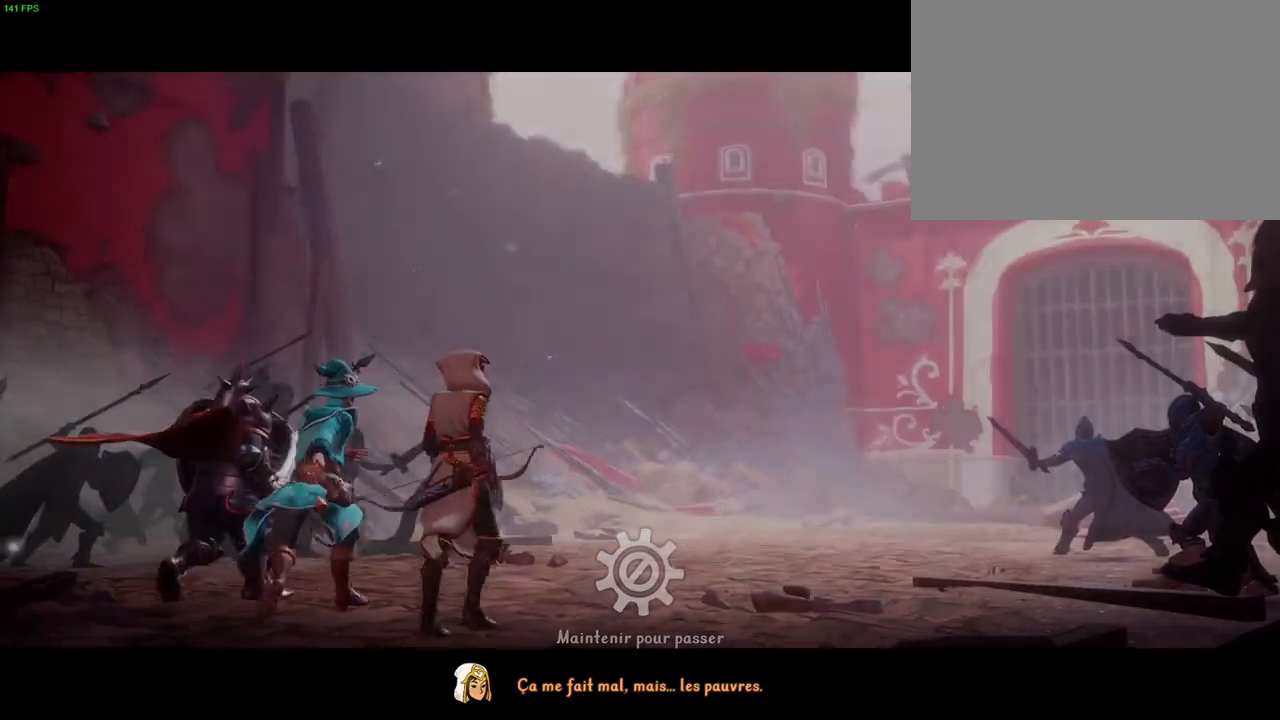
Gameplay with a controller (PlayStation layout); each line is a JSON object with the inputs held at the frame after it. "events" lists button and stick changes between this image and that frame as [ms after this image, input, new state], when the widget could be followed in between. Not read: DPAD_RIGHT HOME R1.
{"buttons": ["CROSS"], "left_stick": "center", "right_stick": "center", "events": [[133, "left_stick", "right"], [433, "left_stick", "center"]]}
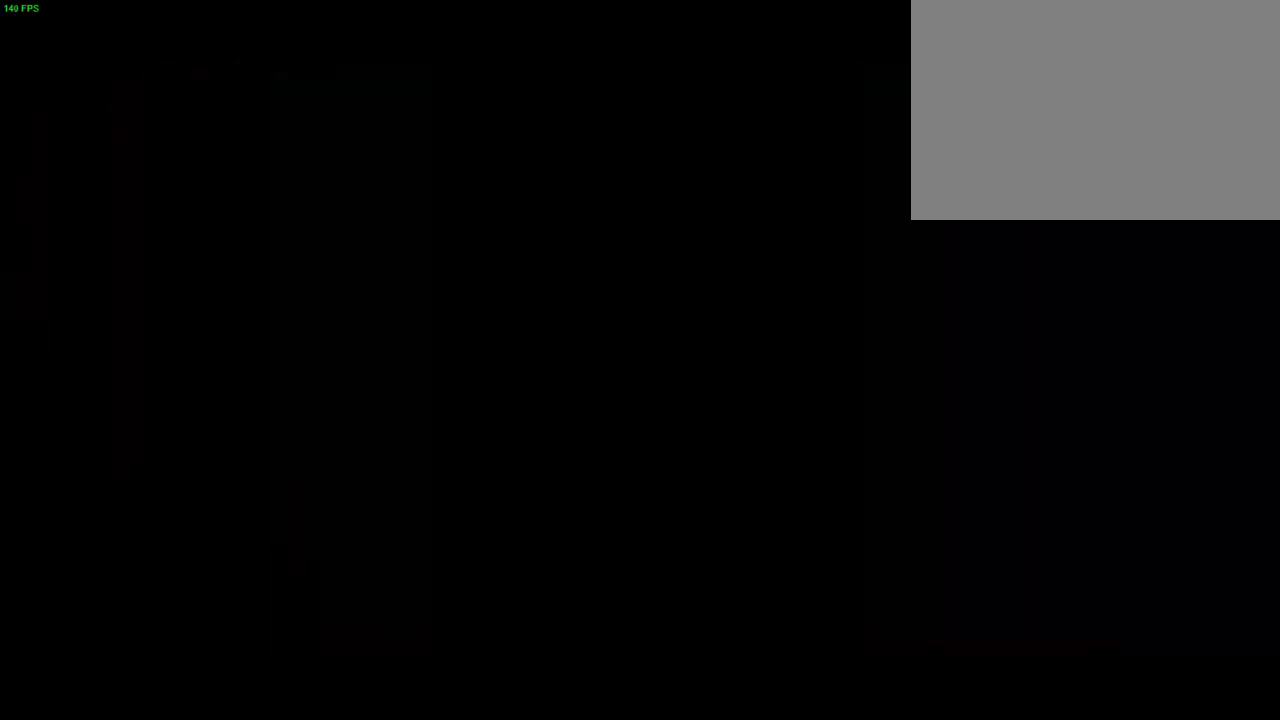
{"buttons": [], "left_stick": "center", "right_stick": "center", "events": [[267, "CROSS", "up"]]}
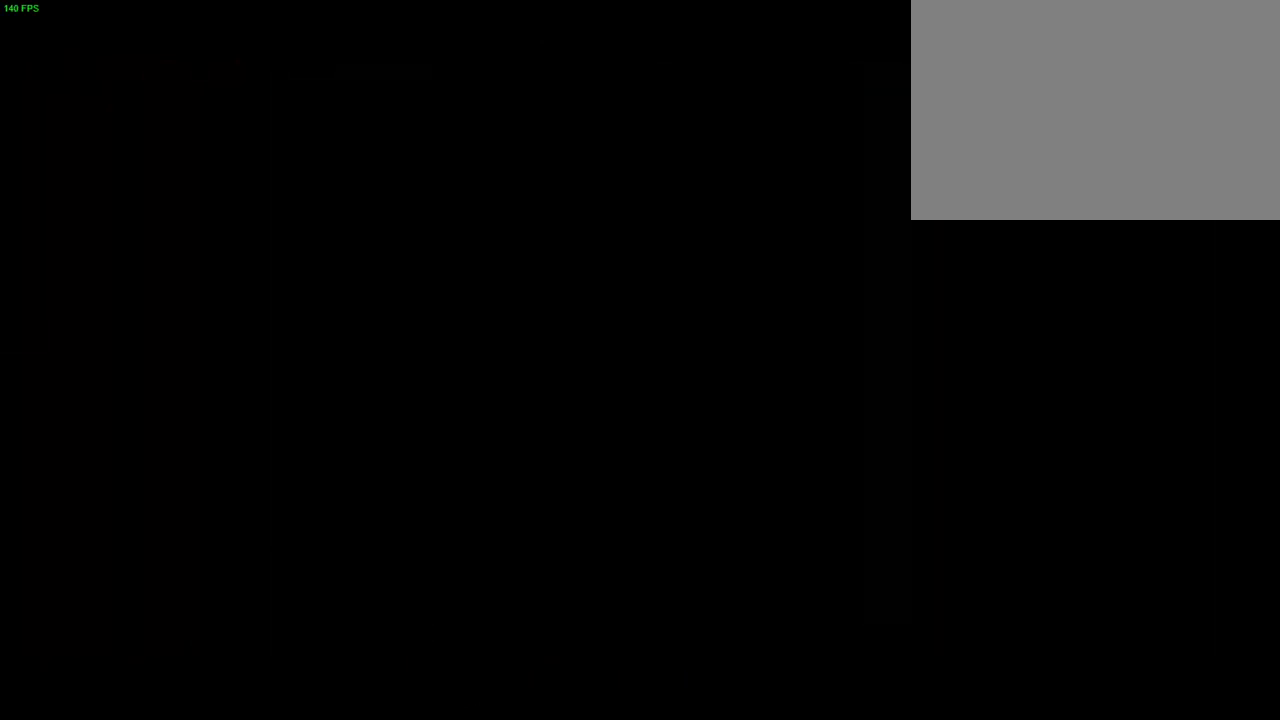
{"buttons": [], "left_stick": "right", "right_stick": "center", "events": [[150, "left_stick", "right"]]}
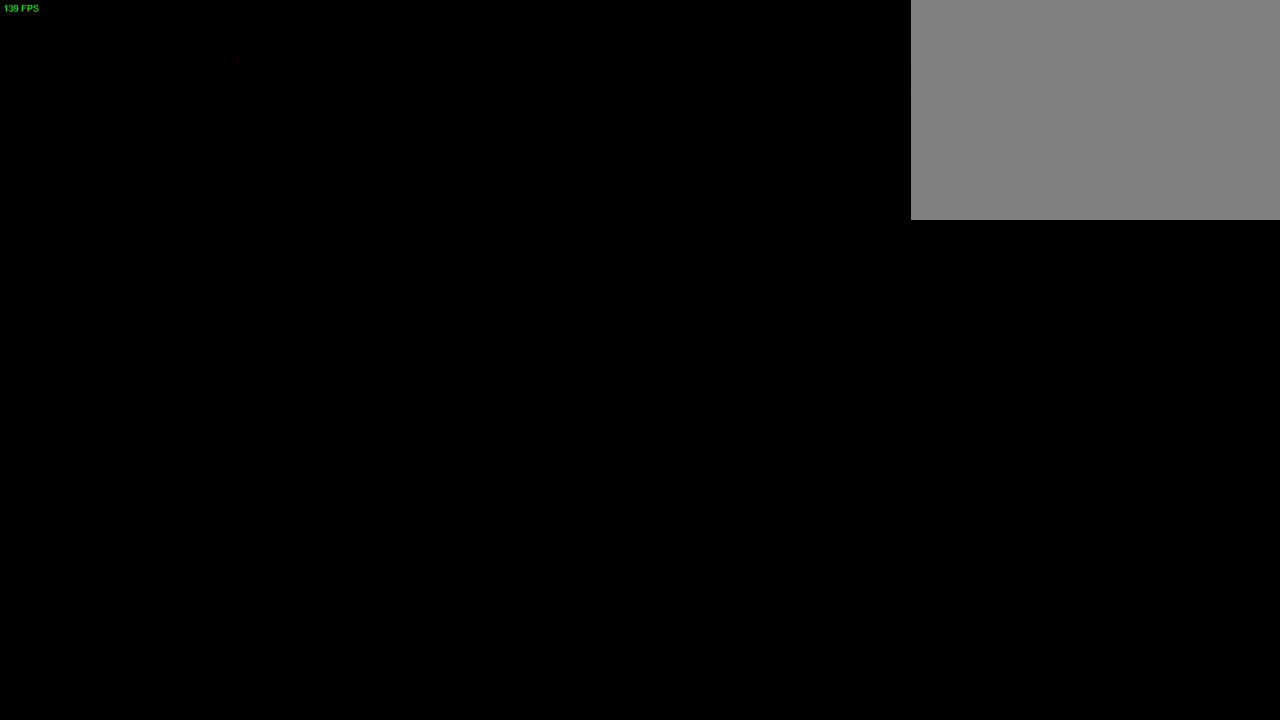
{"buttons": [], "left_stick": "right", "right_stick": "center", "events": []}
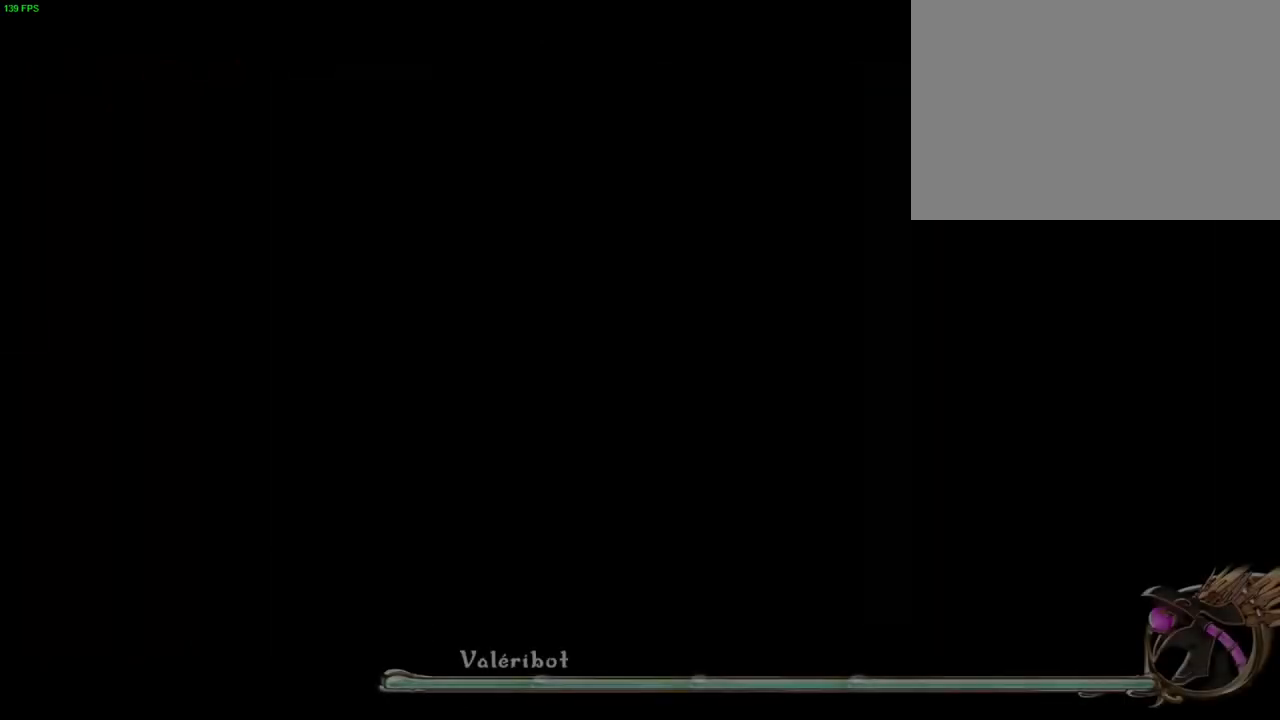
{"buttons": ["SQUARE"], "left_stick": "right", "right_stick": "center", "events": [[33, "TRIANGLE", "down"], [133, "TRIANGLE", "up"], [300, "SQUARE", "down"], [400, "SQUARE", "up"], [483, "SQUARE", "down"]]}
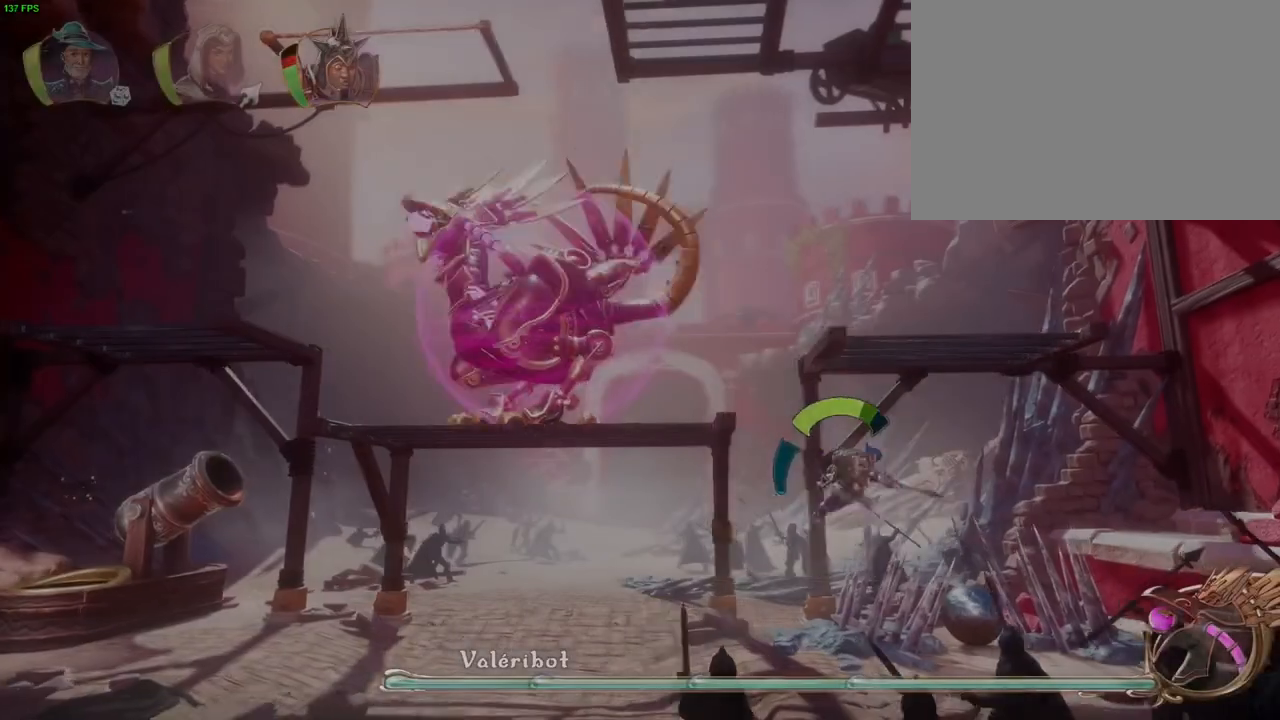
{"buttons": [], "left_stick": "left", "right_stick": "center", "events": [[50, "SQUARE", "up"], [117, "SQUARE", "down"], [183, "SQUARE", "up"], [267, "DPAD_UP", "down"], [283, "SQUARE", "down"], [283, "left_stick", "left"], [317, "SQUARE", "up"], [400, "DPAD_UP", "up"], [467, "SQUARE", "down"], [483, "SQUARE", "up"]]}
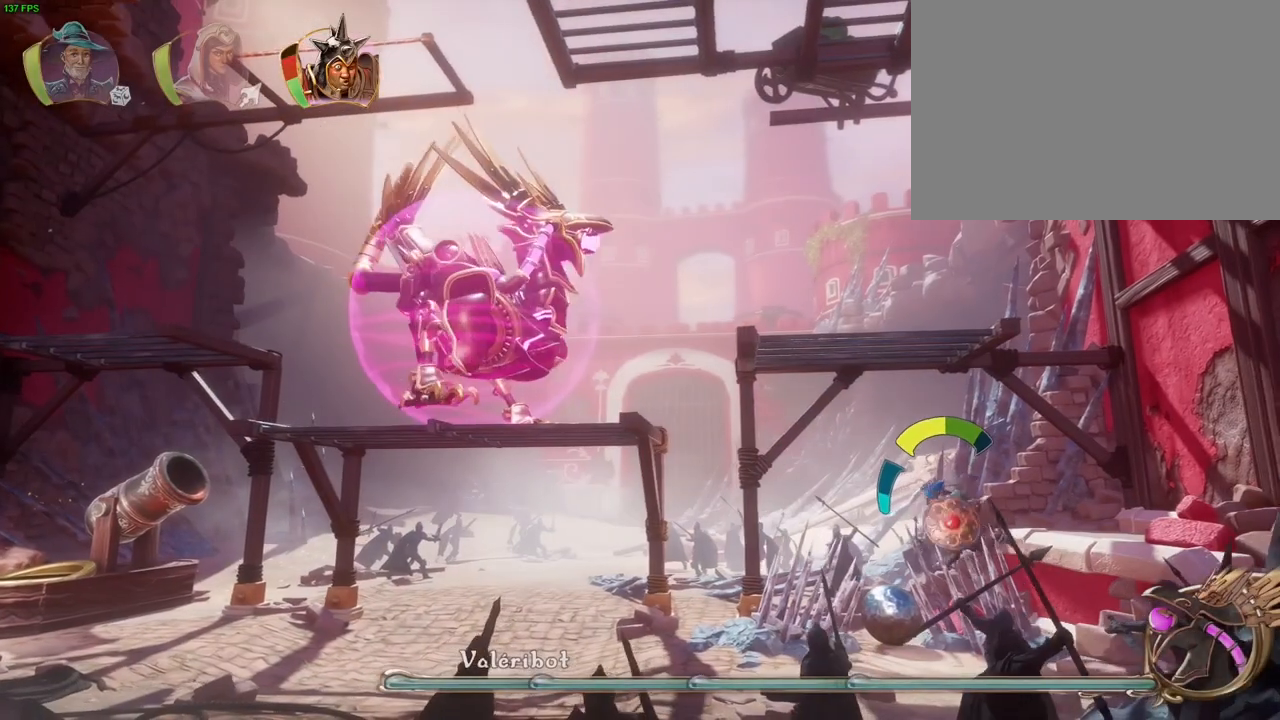
{"buttons": [], "left_stick": "left", "right_stick": "center", "events": [[100, "CROSS", "down"], [250, "CROSS", "up"], [267, "CIRCLE", "down"], [383, "CIRCLE", "up"]]}
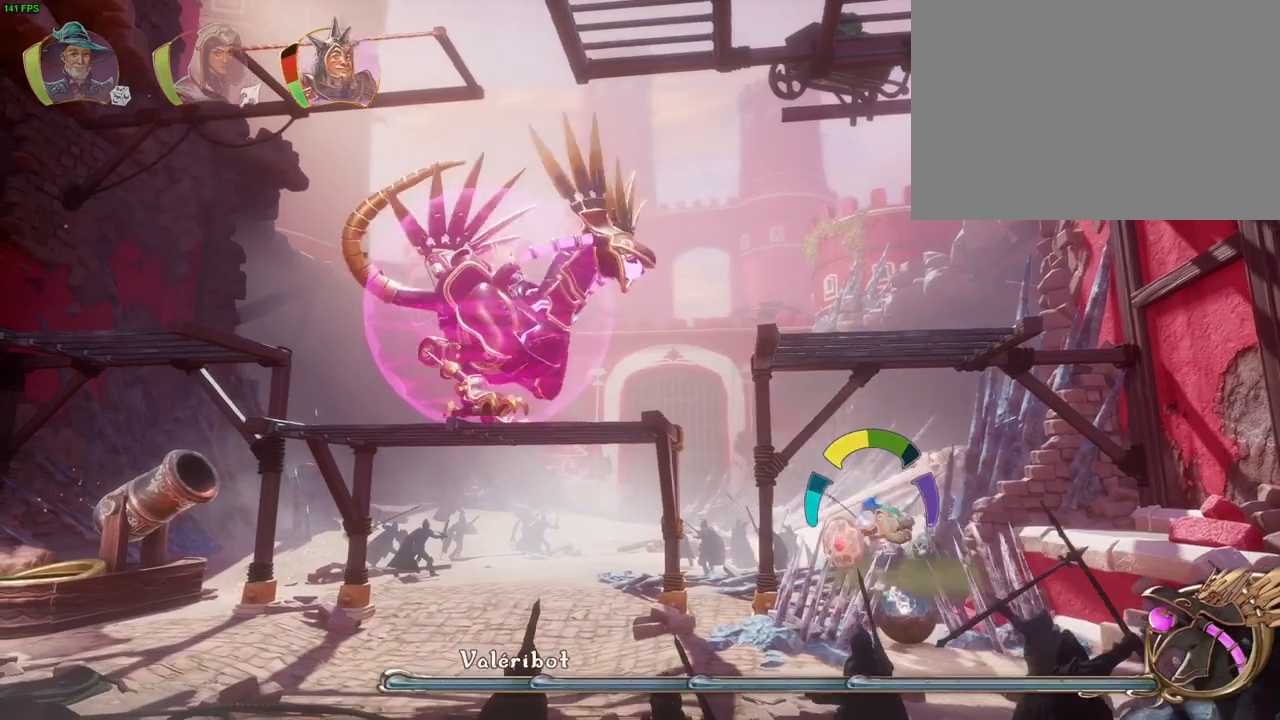
{"buttons": [], "left_stick": "center", "right_stick": "center", "events": [[17, "DPAD_UP", "down"], [167, "DPAD_UP", "up"], [317, "CIRCLE", "down"], [367, "CROSS", "down"], [400, "CROSS", "up"], [450, "CIRCLE", "up"], [467, "left_stick", "center"]]}
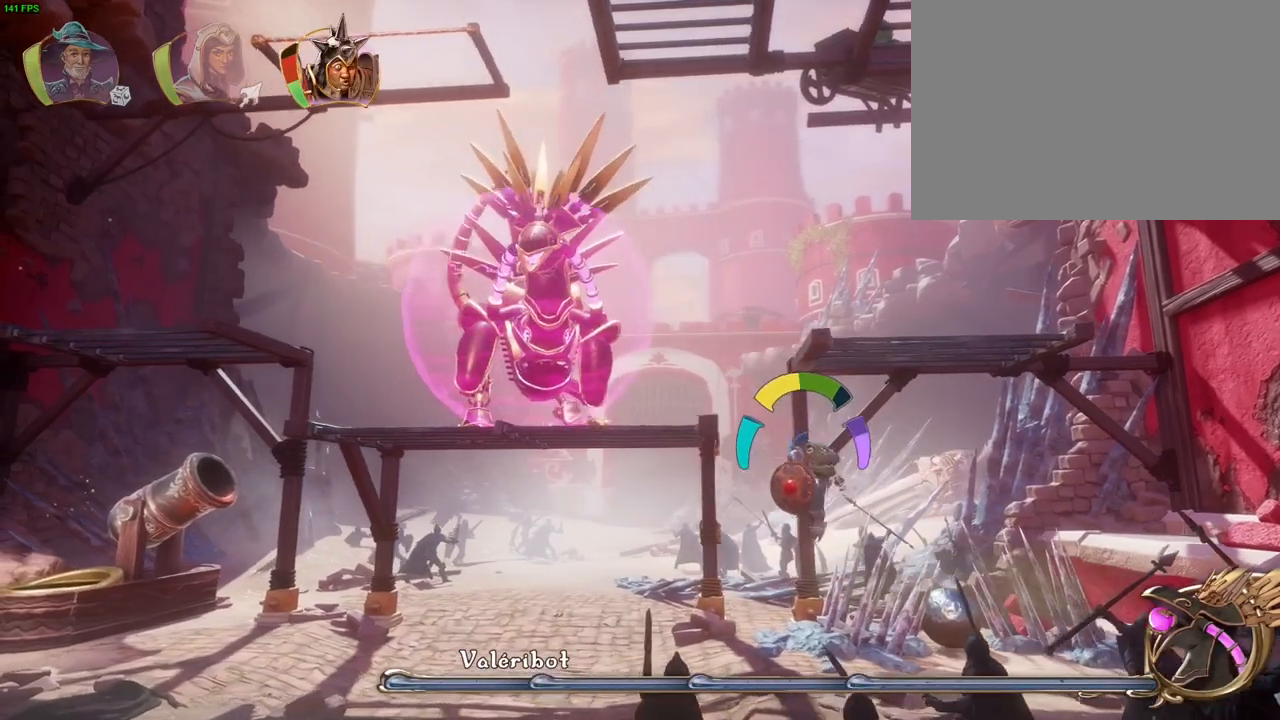
{"buttons": ["SQUARE"], "left_stick": "right", "right_stick": "center", "events": [[50, "CROSS", "down"], [133, "left_stick", "left"], [167, "CROSS", "up"], [267, "left_stick", "right"], [350, "SQUARE", "down"], [433, "SQUARE", "up"], [500, "SQUARE", "down"]]}
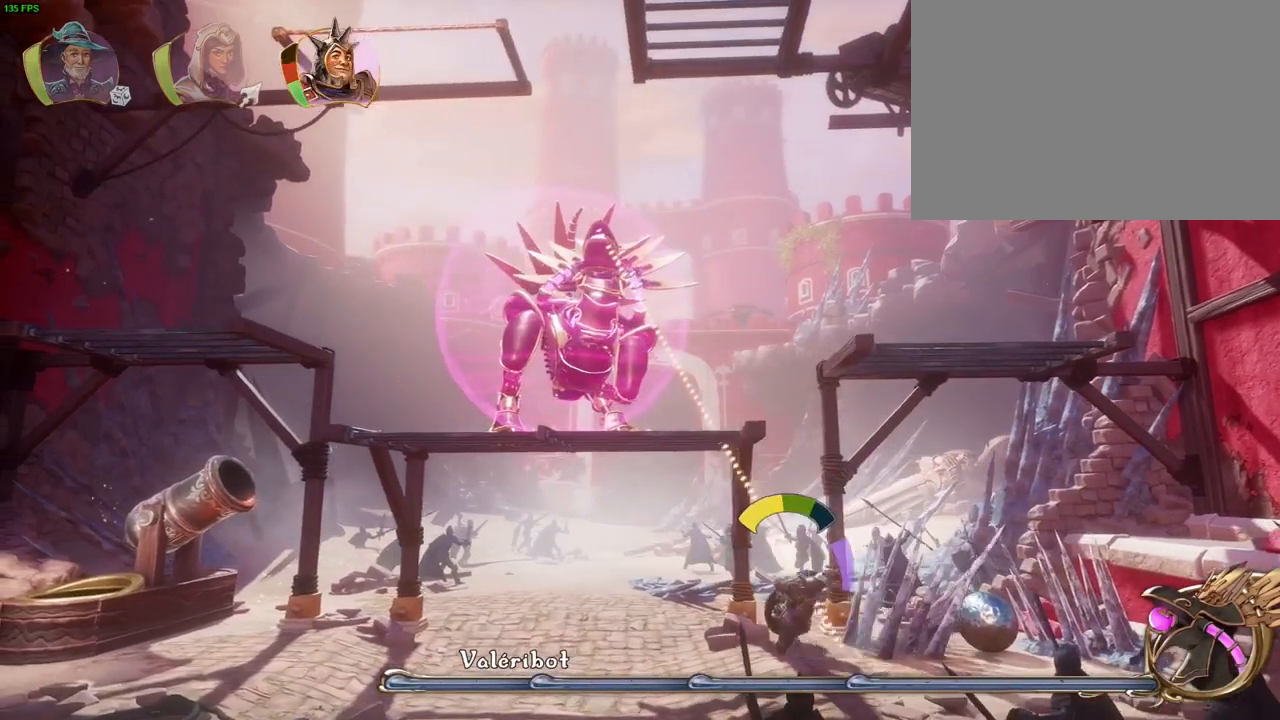
{"buttons": ["L1"], "left_stick": "left", "right_stick": "center", "events": [[83, "SQUARE", "up"], [200, "left_stick", "left"], [233, "L1", "down"], [317, "L1", "up"], [450, "L1", "down"]]}
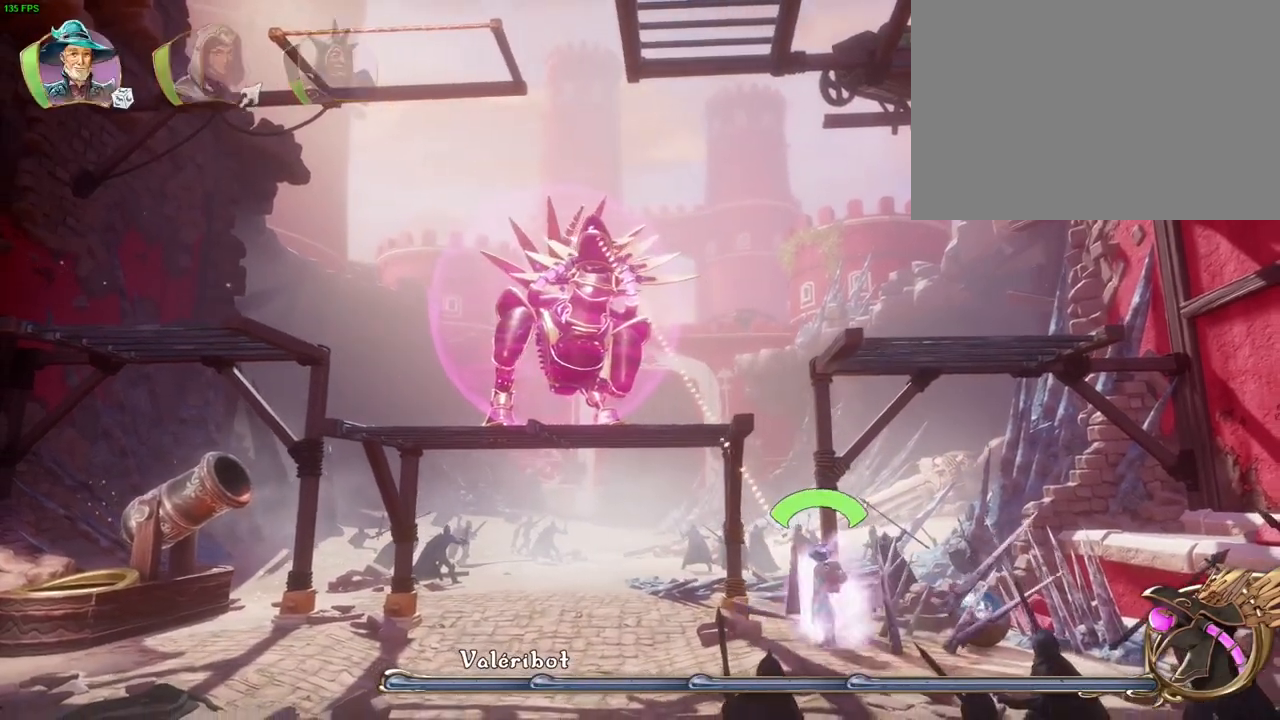
{"buttons": [], "left_stick": "left", "right_stick": "left", "events": [[50, "L1", "up"], [83, "R2", "down"], [100, "right_stick", "up"], [150, "right_stick", "up-left"], [250, "right_stick", "left"], [500, "R2", "up"]]}
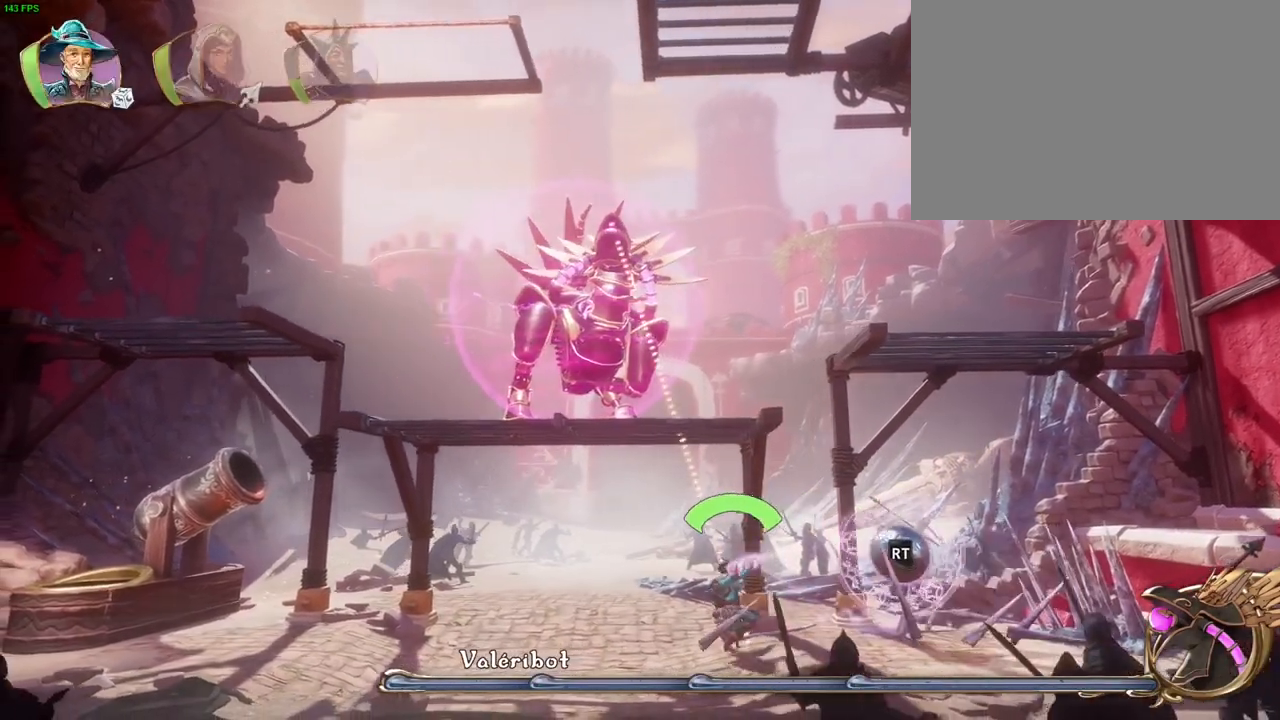
{"buttons": [], "left_stick": "left", "right_stick": "center", "events": [[50, "right_stick", "center"], [267, "R2", "down"], [267, "right_stick", "left"], [383, "R2", "up"], [450, "right_stick", "center"]]}
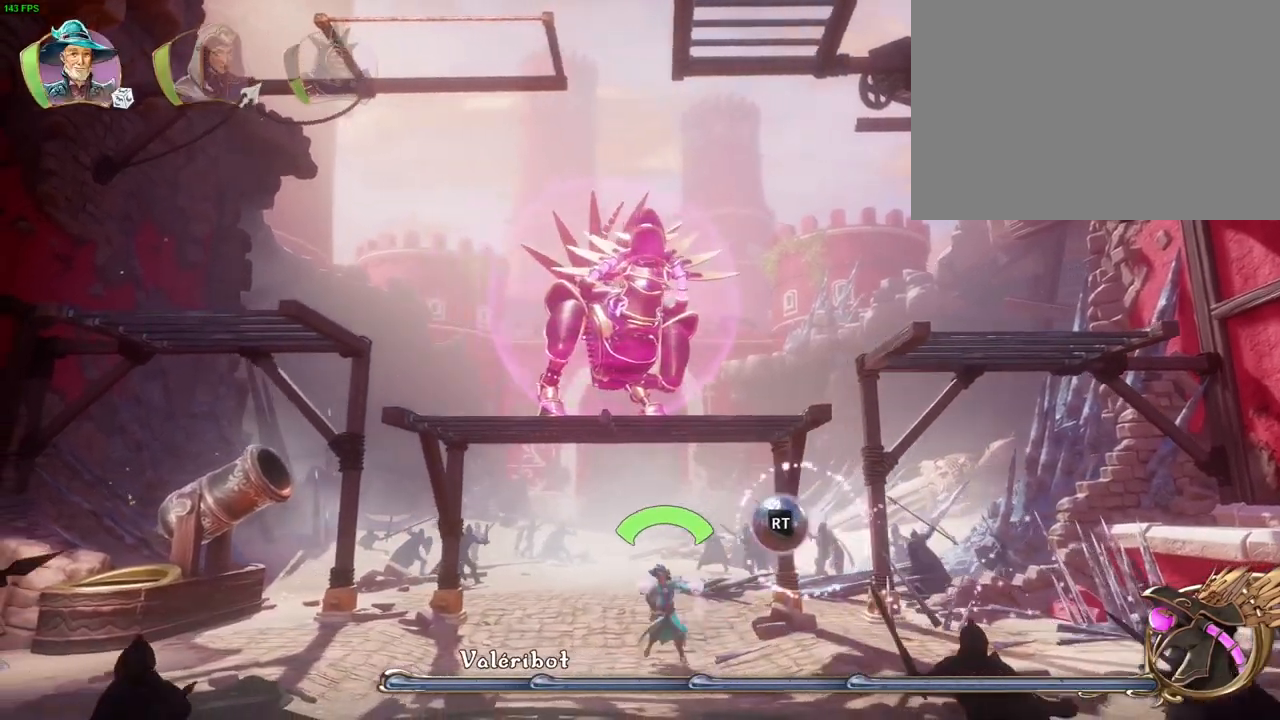
{"buttons": [], "left_stick": "left", "right_stick": "center", "events": [[200, "right_stick", "left"], [217, "R2", "down"], [333, "R2", "up"], [350, "right_stick", "center"]]}
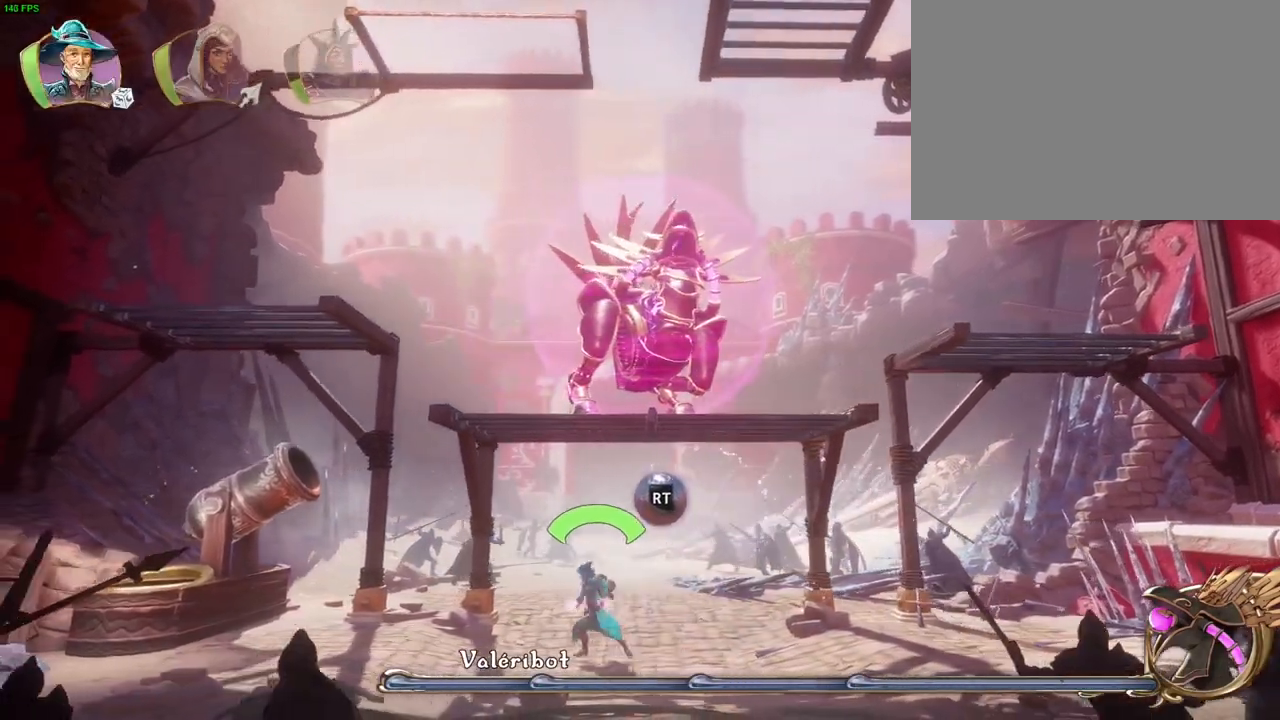
{"buttons": ["R2"], "left_stick": "left", "right_stick": "left", "events": [[133, "right_stick", "left"], [150, "R2", "down"]]}
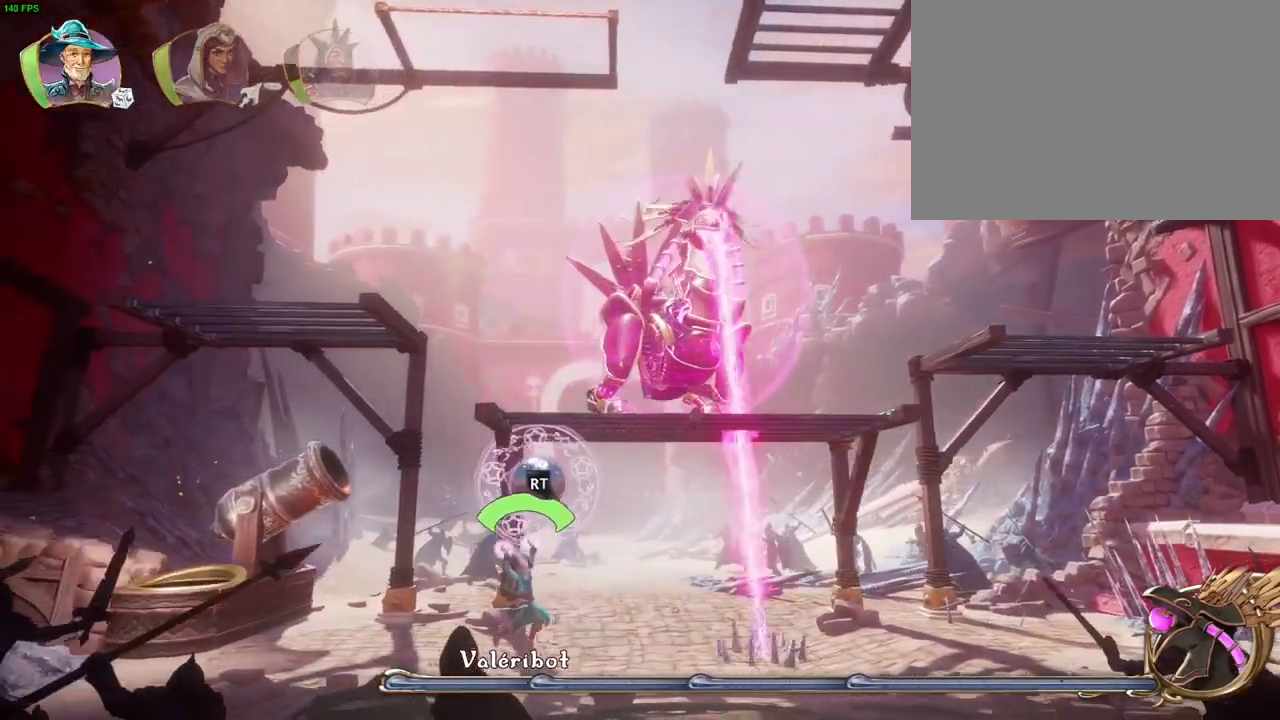
{"buttons": ["R2"], "left_stick": "left", "right_stick": "left", "events": []}